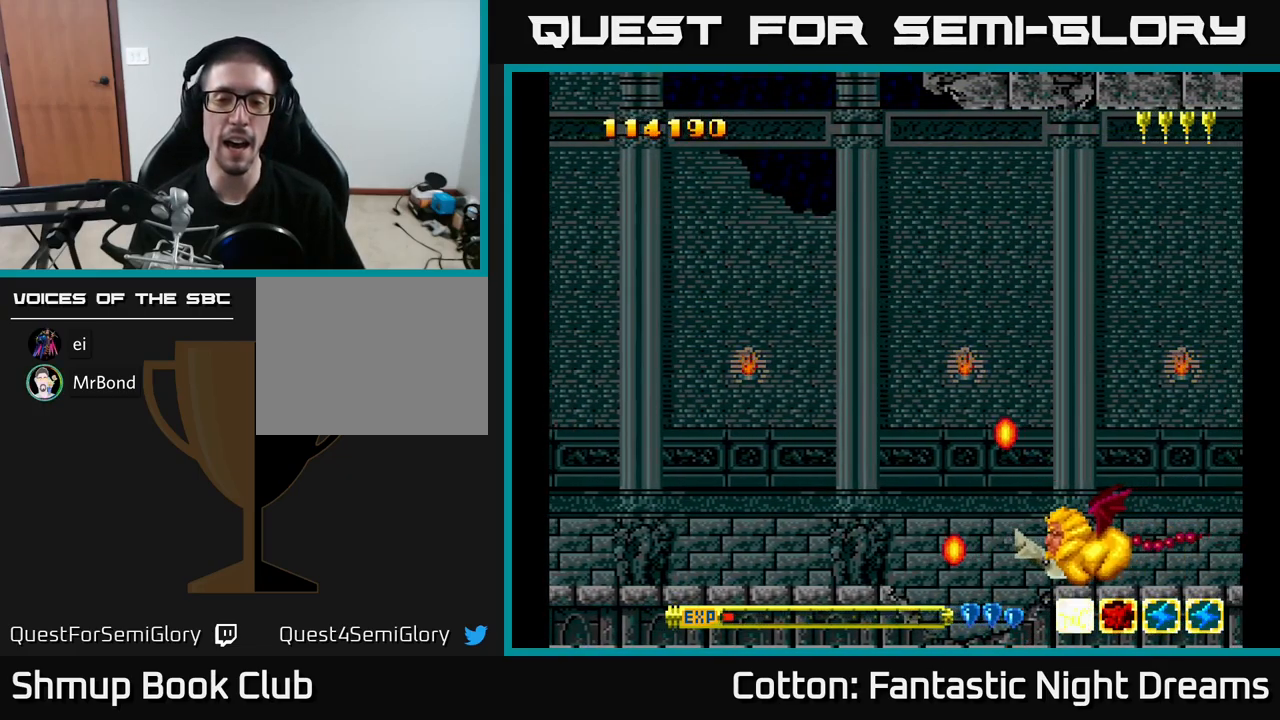
Gameplay with a controller (Xbox layout); each line is a JSON object with the inputs held at the frame after it. "events" lists button and stick changes between this image and that frame as [ms after this image, input, new state], when the widget could be followed in between. Not read: left_stick.
{"buttons": [], "right_stick": "center", "events": [[167, "Y", "up"], [234, "B", "up"]]}
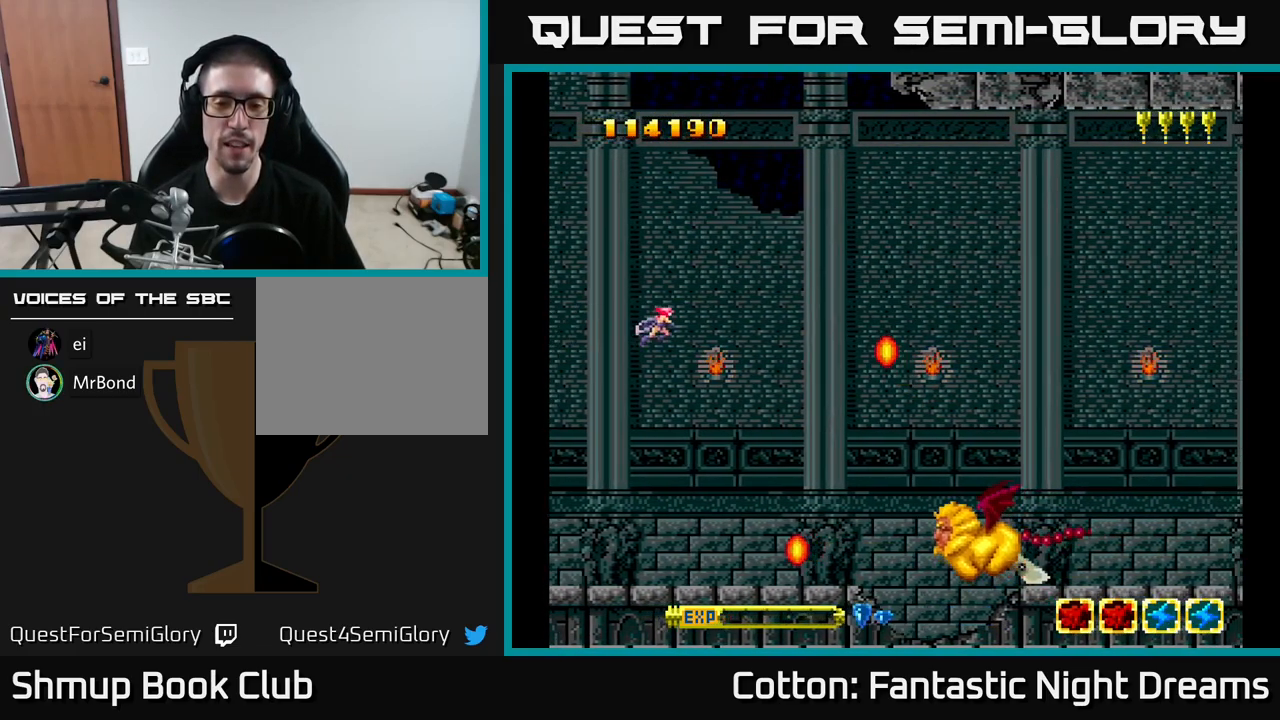
{"buttons": [], "right_stick": "center", "events": []}
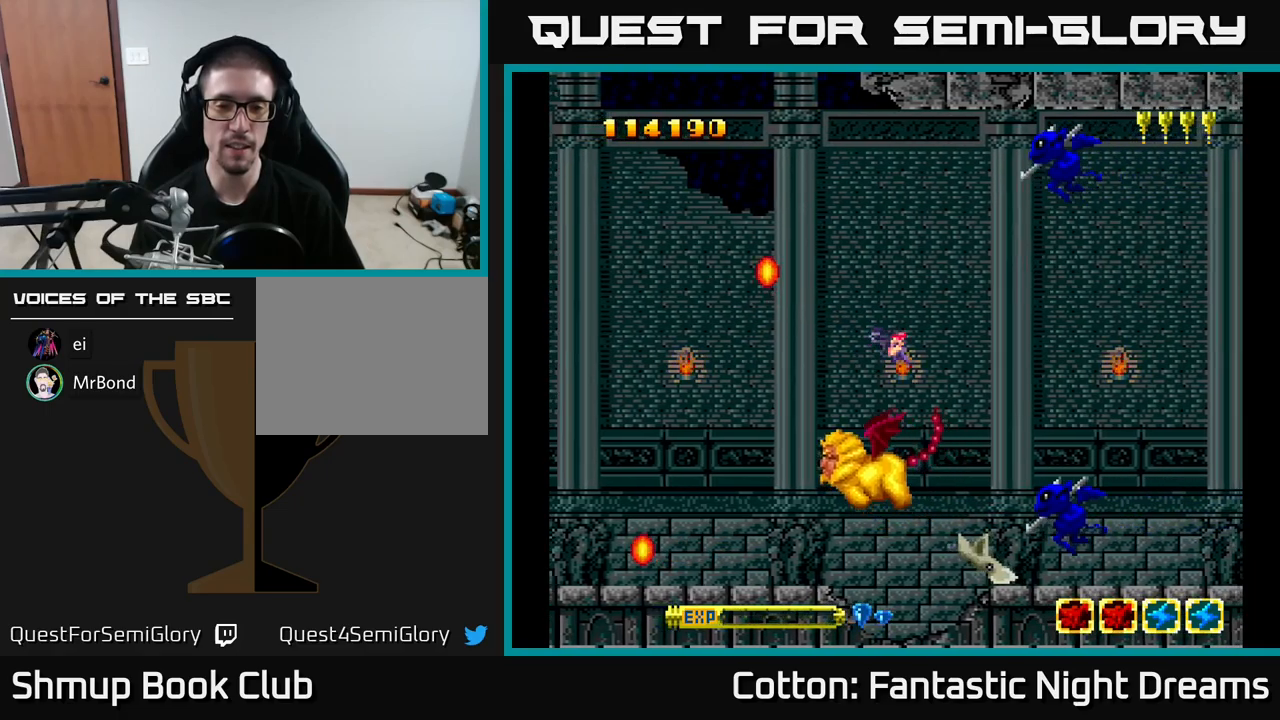
{"buttons": [], "right_stick": "center", "events": []}
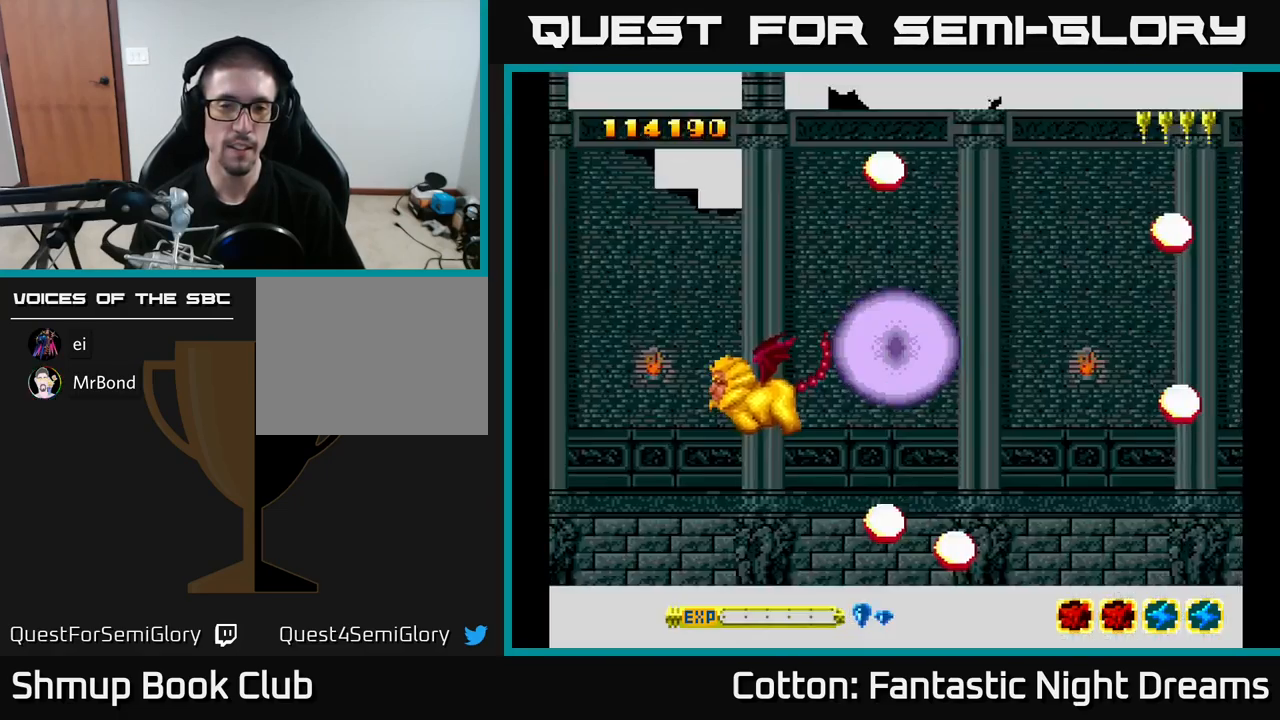
{"buttons": ["DPAD_DOWN"], "right_stick": "center", "events": [[366, "DPAD_DOWN", "down"]]}
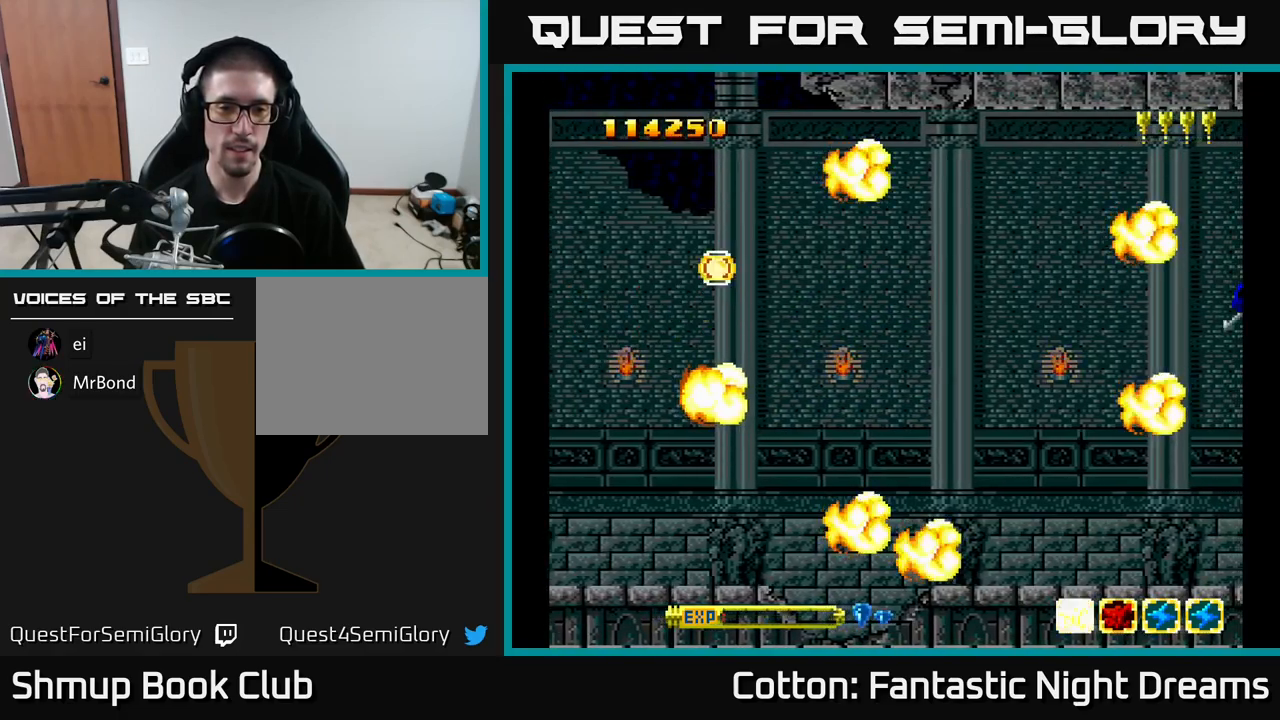
{"buttons": ["DPAD_UP", "DPAD_LEFT"], "right_stick": "center", "events": [[83, "DPAD_DOWN", "up"], [83, "DPAD_LEFT", "down"], [266, "DPAD_UP", "down"]]}
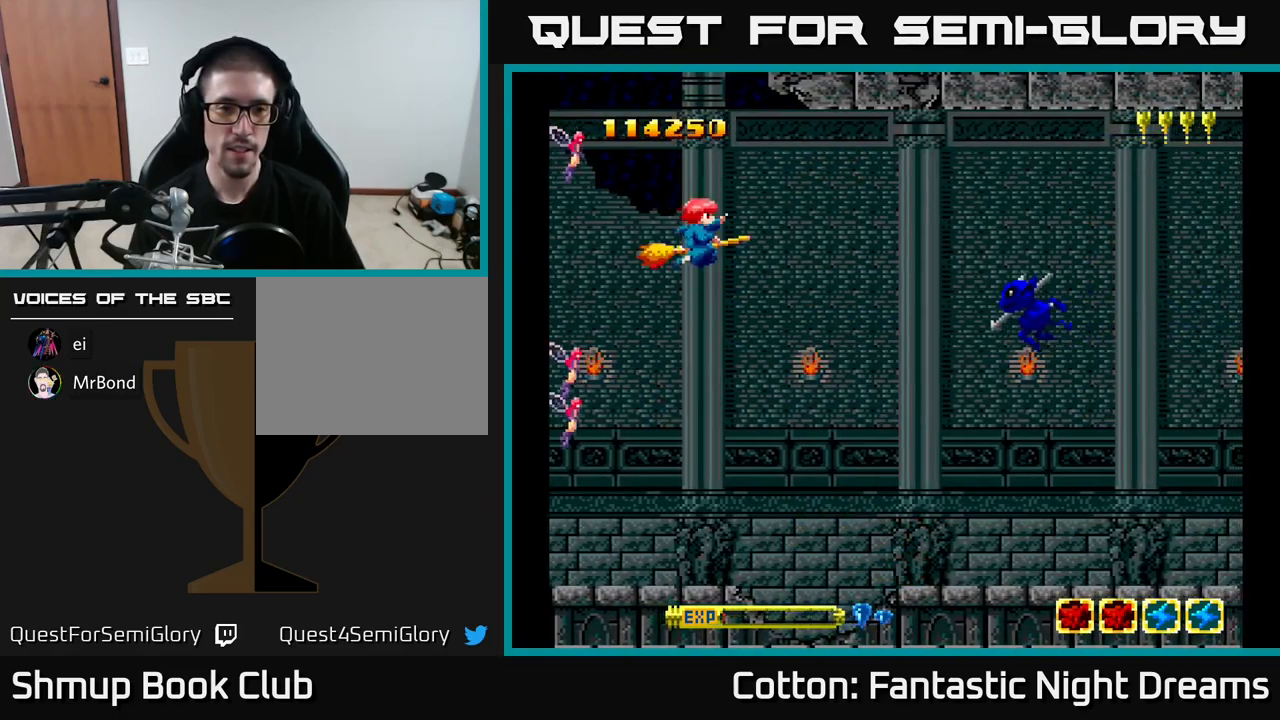
{"buttons": ["B", "Y"], "right_stick": "center", "events": [[50, "DPAD_UP", "up"], [50, "Y", "down"], [83, "B", "down"], [100, "DPAD_DOWN", "down"], [150, "DPAD_LEFT", "up"], [333, "DPAD_RIGHT", "down"], [383, "DPAD_DOWN", "up"], [450, "DPAD_RIGHT", "up"]]}
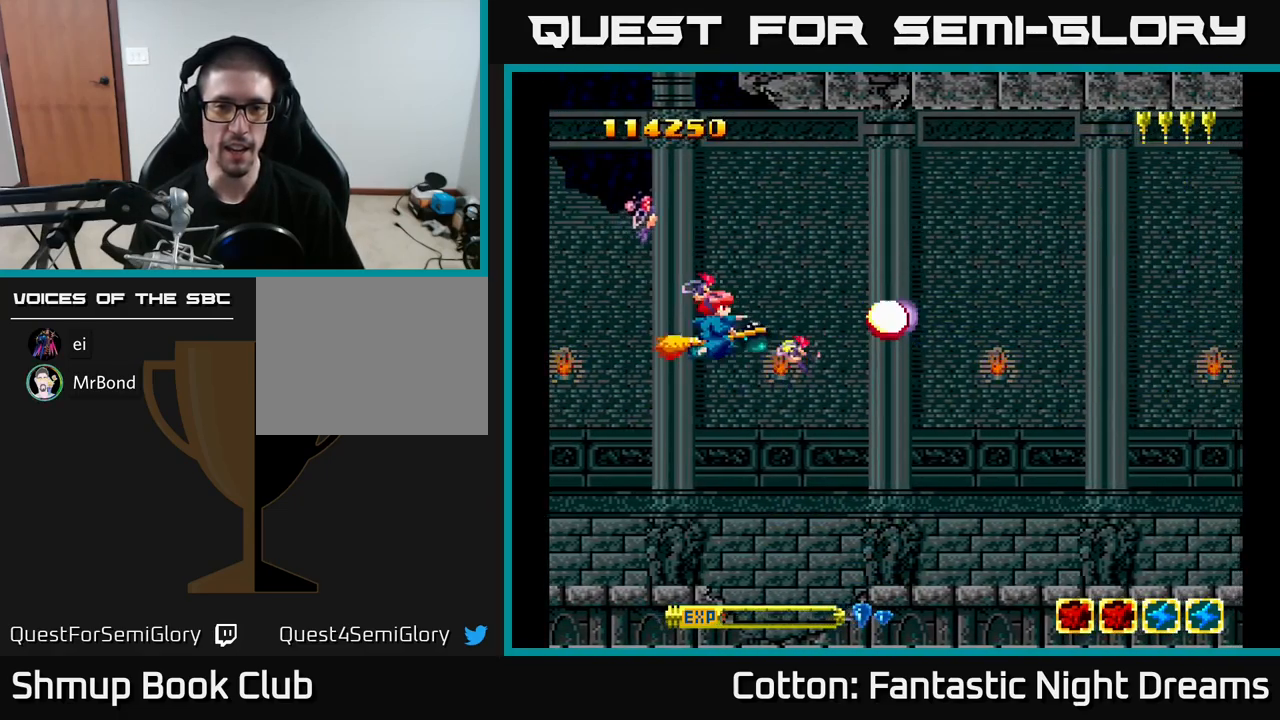
{"buttons": ["DPAD_DOWN", "DPAD_RIGHT"], "right_stick": "center", "events": [[33, "DPAD_LEFT", "down"], [100, "DPAD_LEFT", "up"], [183, "DPAD_RIGHT", "down"], [283, "DPAD_DOWN", "down"], [283, "DPAD_RIGHT", "up"], [316, "DPAD_LEFT", "down"], [333, "B", "up"], [350, "Y", "up"], [366, "DPAD_LEFT", "up"], [433, "DPAD_RIGHT", "down"]]}
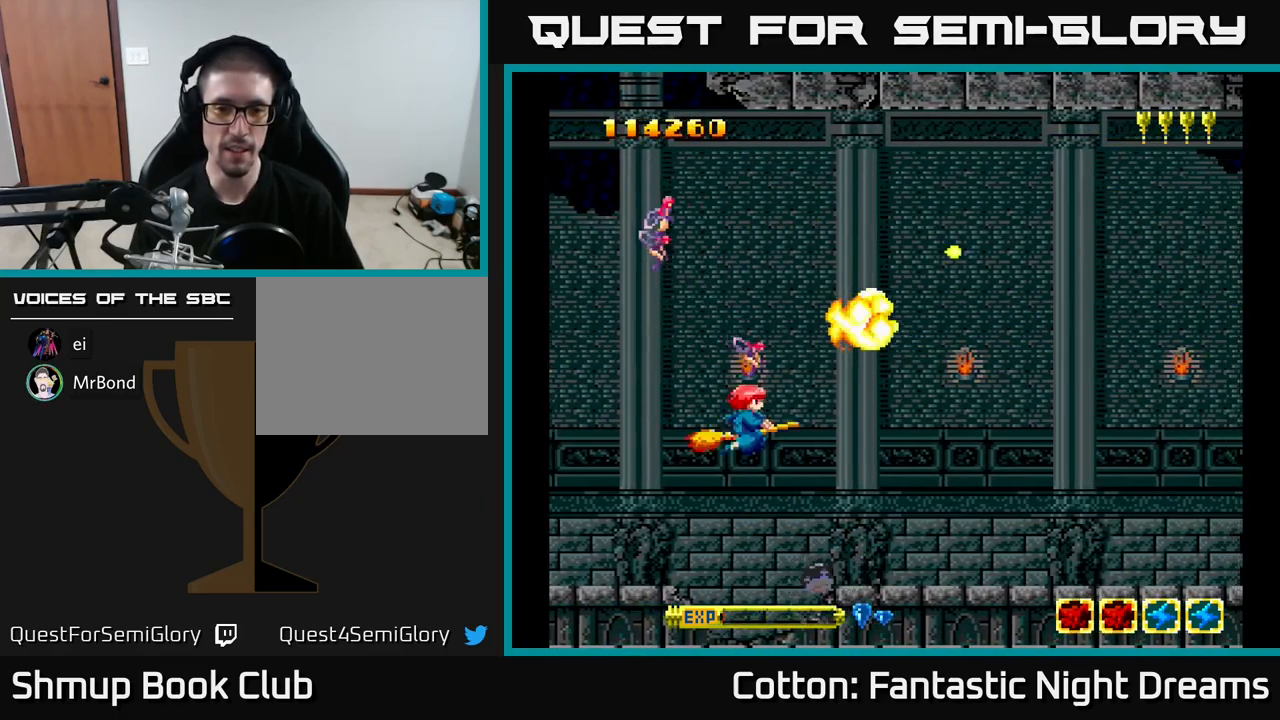
{"buttons": ["B", "Y", "DPAD_UP"], "right_stick": "center", "events": [[183, "DPAD_DOWN", "up"], [183, "Y", "down"], [216, "B", "down"], [250, "DPAD_RIGHT", "up"], [266, "DPAD_UP", "down"]]}
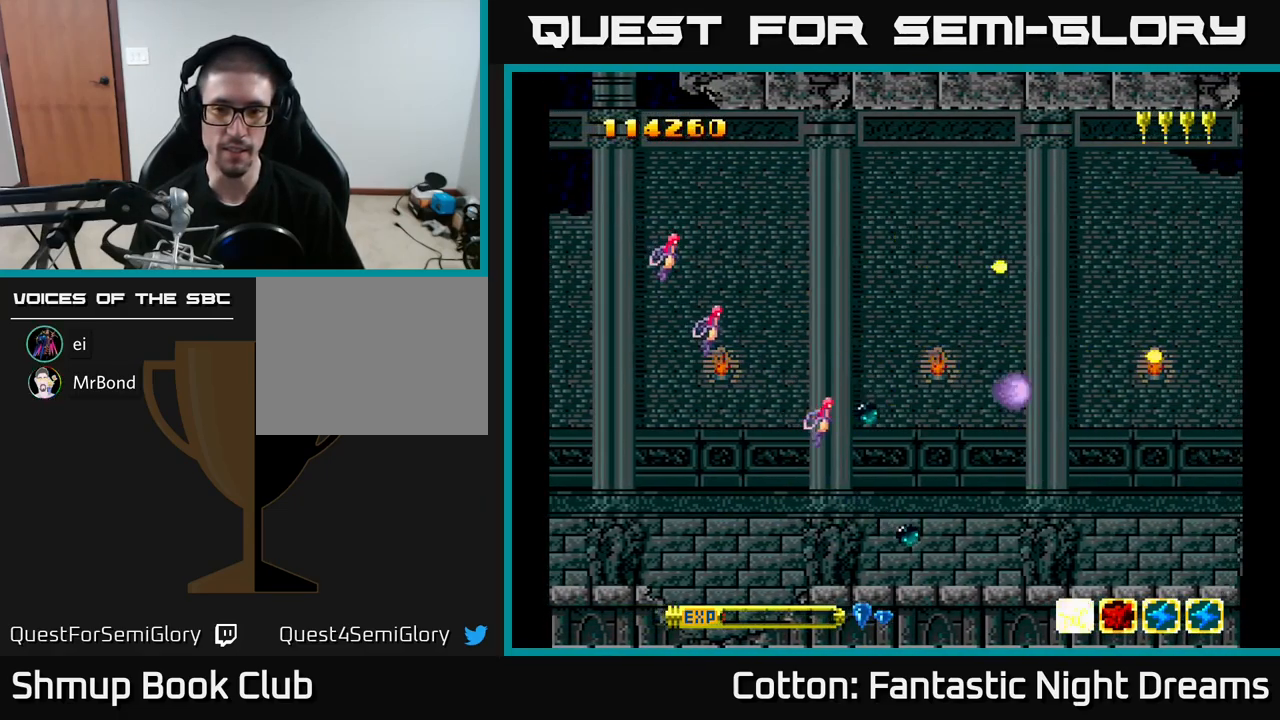
{"buttons": ["B", "Y", "DPAD_UP"], "right_stick": "center", "events": [[16, "DPAD_UP", "up"], [316, "DPAD_UP", "down"]]}
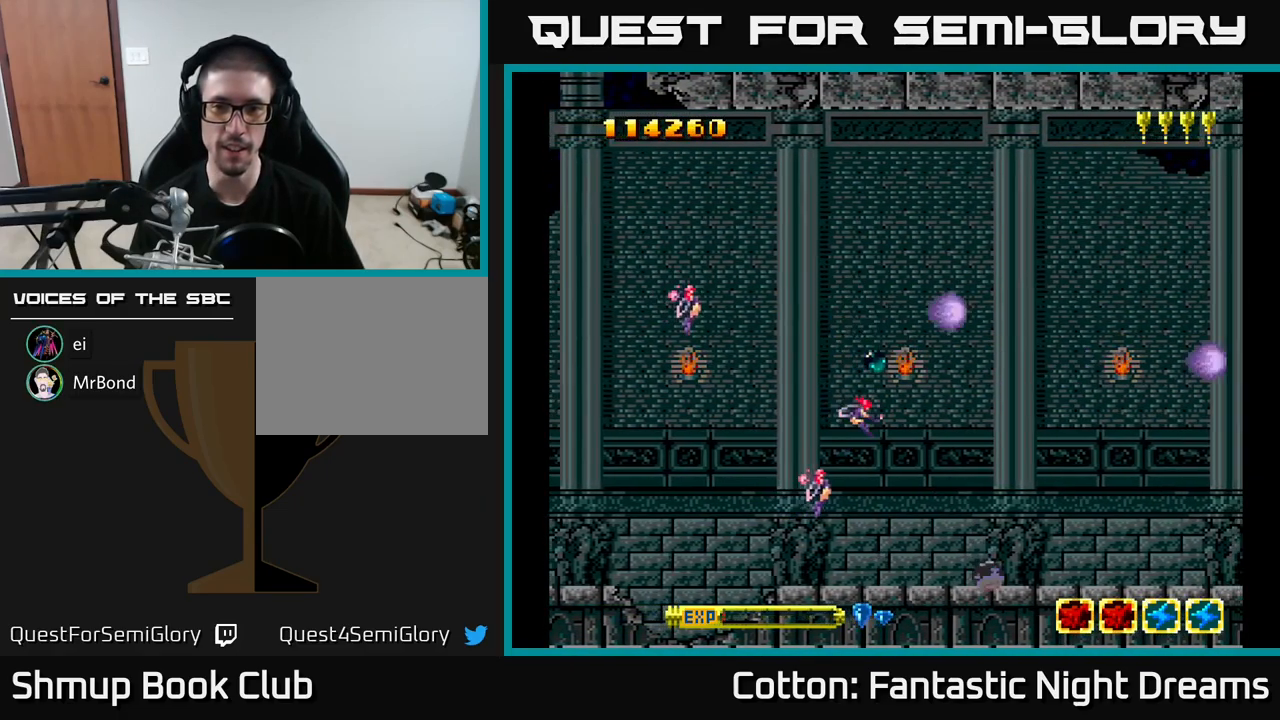
{"buttons": ["B", "Y", "DPAD_UP"], "right_stick": "center", "events": [[50, "DPAD_UP", "up"], [400, "DPAD_UP", "down"]]}
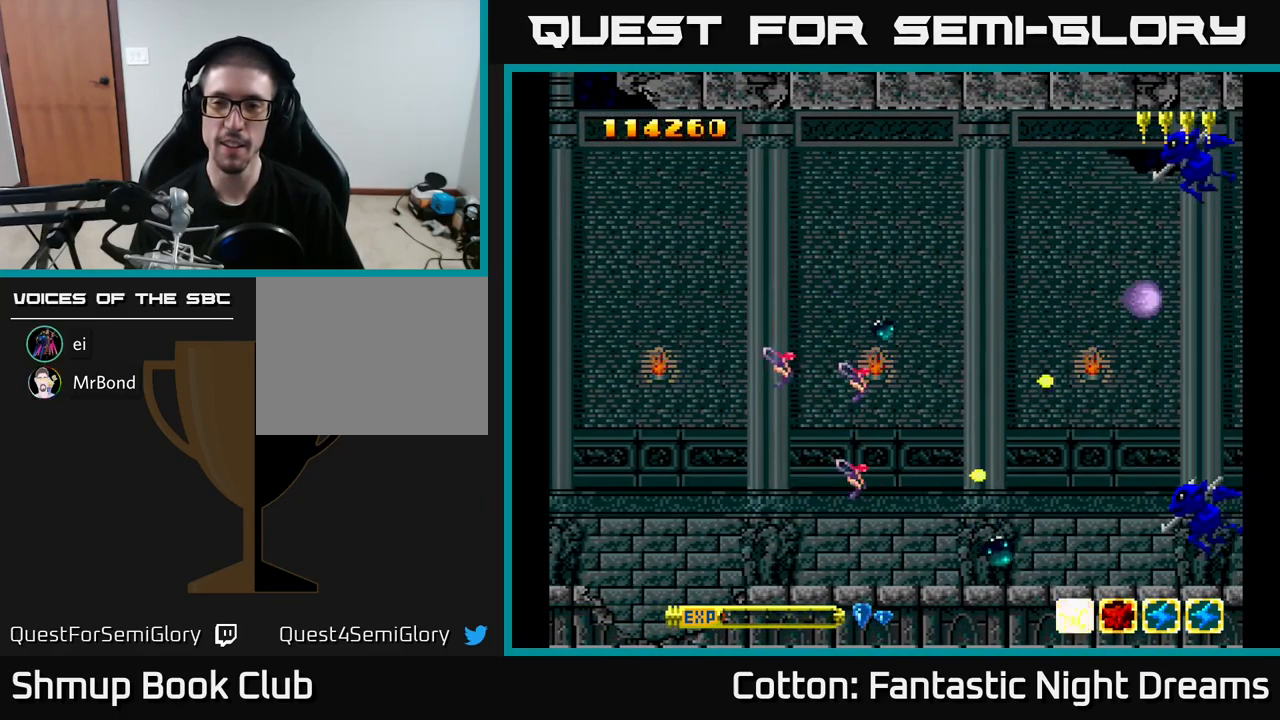
{"buttons": ["B", "Y", "DPAD_DOWN"], "right_stick": "center", "events": [[83, "DPAD_UP", "up"], [250, "DPAD_LEFT", "down"], [250, "DPAD_UP", "down"], [383, "DPAD_UP", "up"], [466, "DPAD_DOWN", "down"], [466, "DPAD_LEFT", "up"]]}
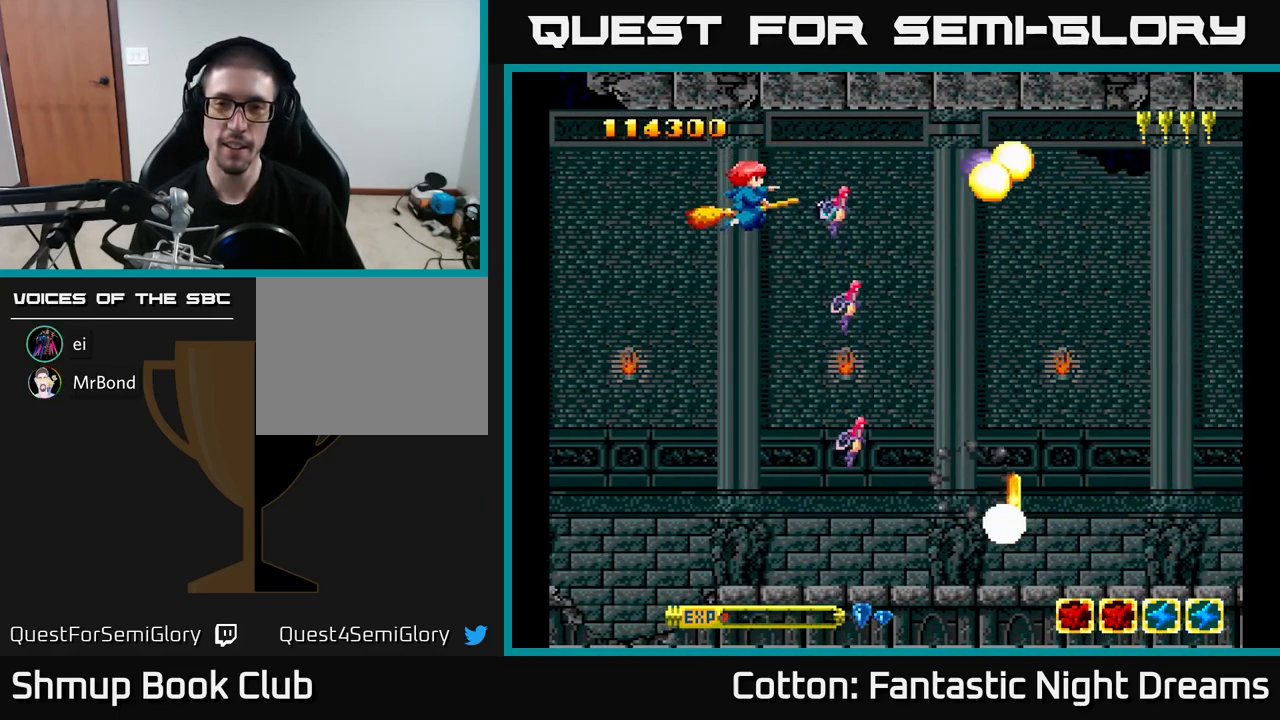
{"buttons": ["B", "Y", "DPAD_UP"], "right_stick": "center", "events": [[300, "DPAD_RIGHT", "down"], [400, "DPAD_DOWN", "up"], [483, "DPAD_RIGHT", "up"], [483, "DPAD_UP", "down"]]}
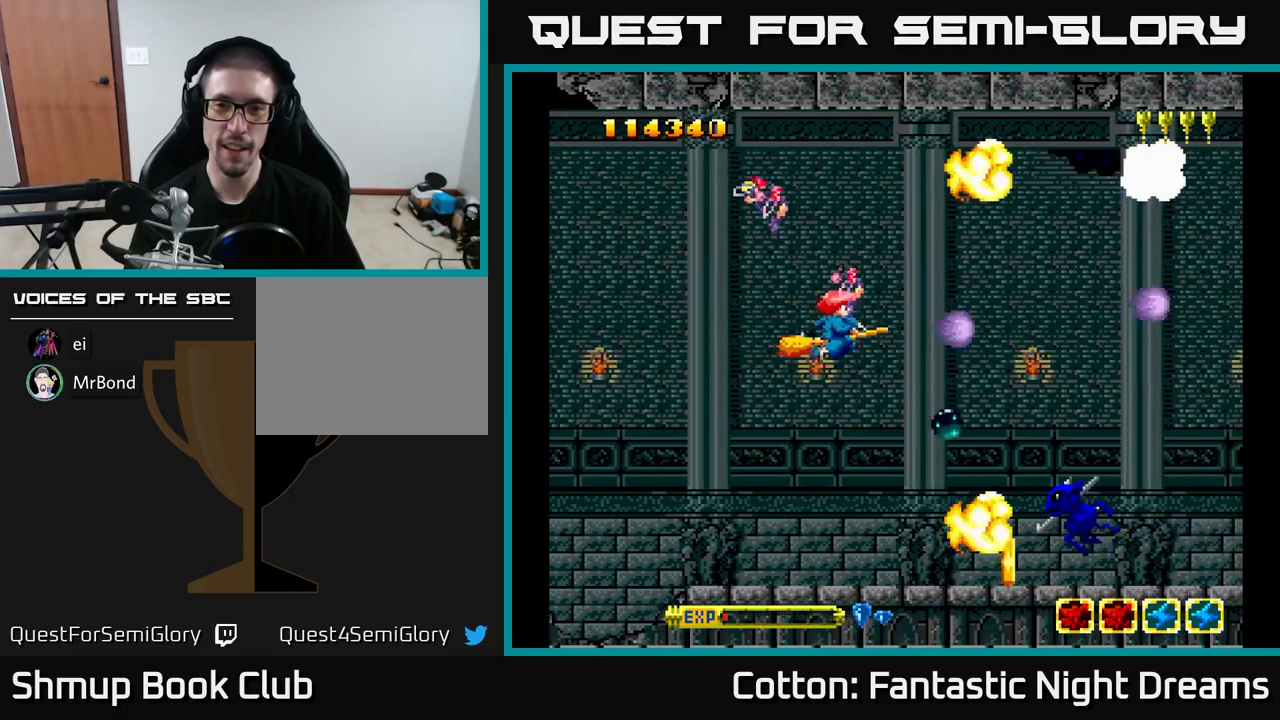
{"buttons": ["B", "Y", "DPAD_DOWN"], "right_stick": "center", "events": [[183, "DPAD_LEFT", "down"], [200, "DPAD_UP", "up"], [250, "DPAD_DOWN", "down"], [400, "DPAD_LEFT", "up"]]}
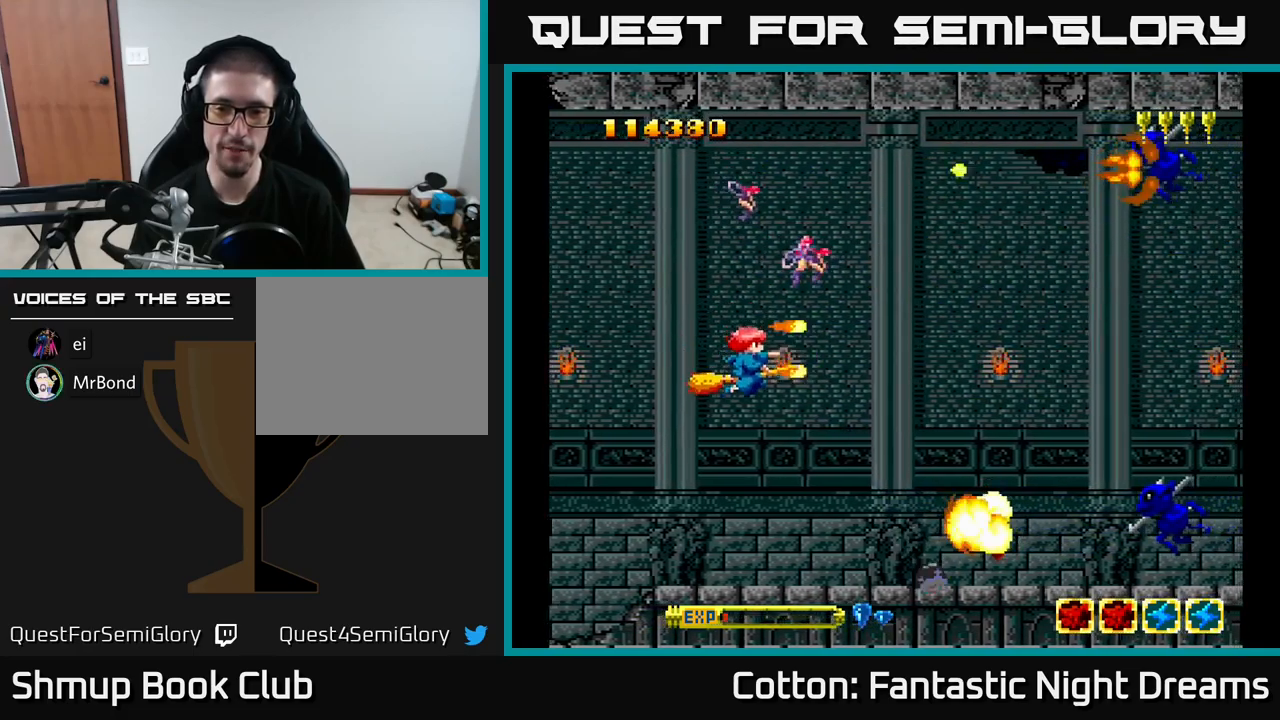
{"buttons": ["B", "Y", "DPAD_UP", "DPAD_LEFT"], "right_stick": "center", "events": [[17, "DPAD_RIGHT", "down"], [183, "DPAD_RIGHT", "up"], [433, "DPAD_DOWN", "up"], [483, "DPAD_LEFT", "down"], [500, "DPAD_UP", "down"]]}
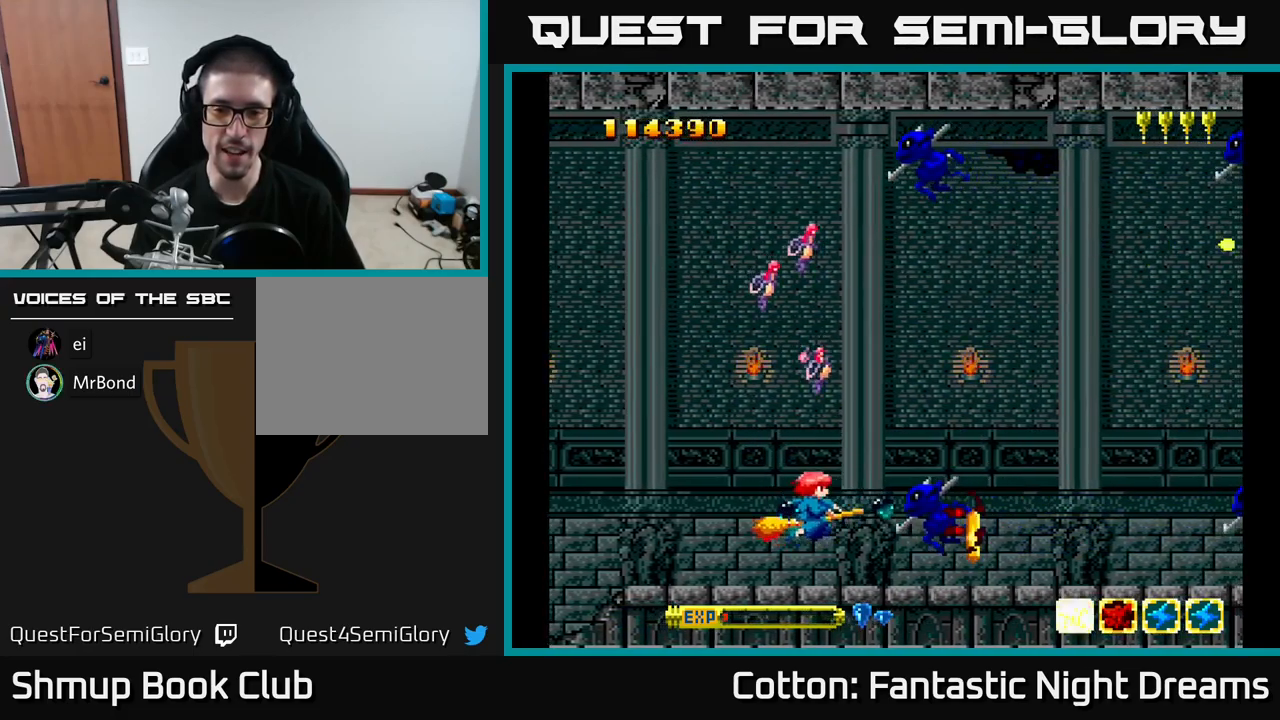
{"buttons": ["Y", "DPAD_UP"], "right_stick": "center", "events": [[233, "B", "up"], [233, "Y", "up"], [367, "DPAD_LEFT", "up"], [500, "Y", "down"]]}
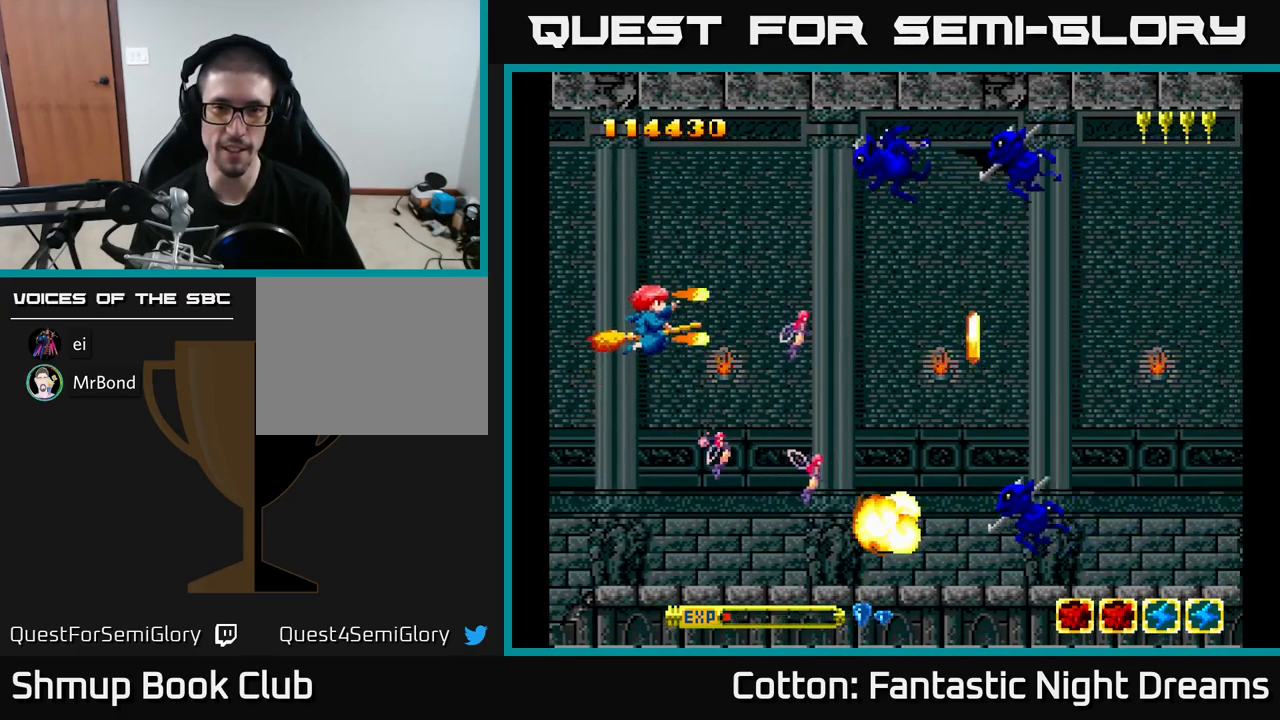
{"buttons": ["B", "Y"], "right_stick": "center", "events": [[100, "B", "down"], [300, "DPAD_UP", "up"], [383, "DPAD_DOWN", "down"], [450, "DPAD_DOWN", "up"]]}
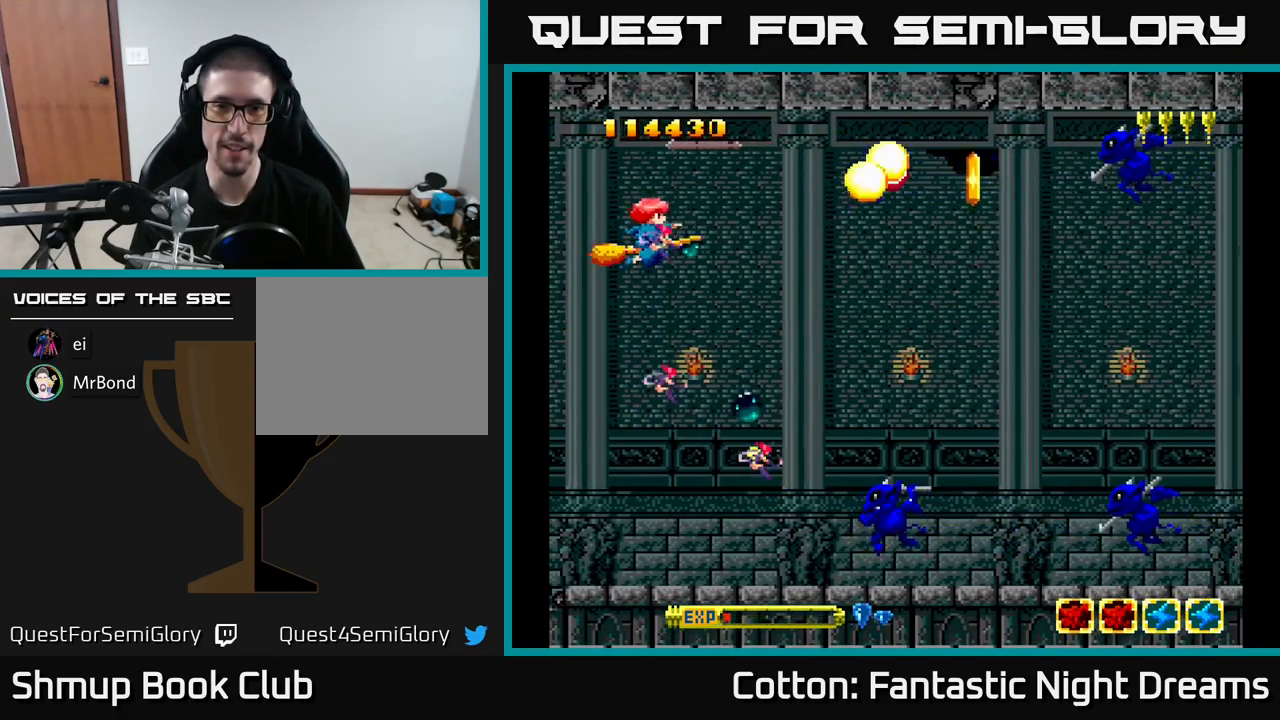
{"buttons": ["B", "Y"], "right_stick": "center", "events": [[200, "DPAD_UP", "down"], [267, "DPAD_UP", "up"]]}
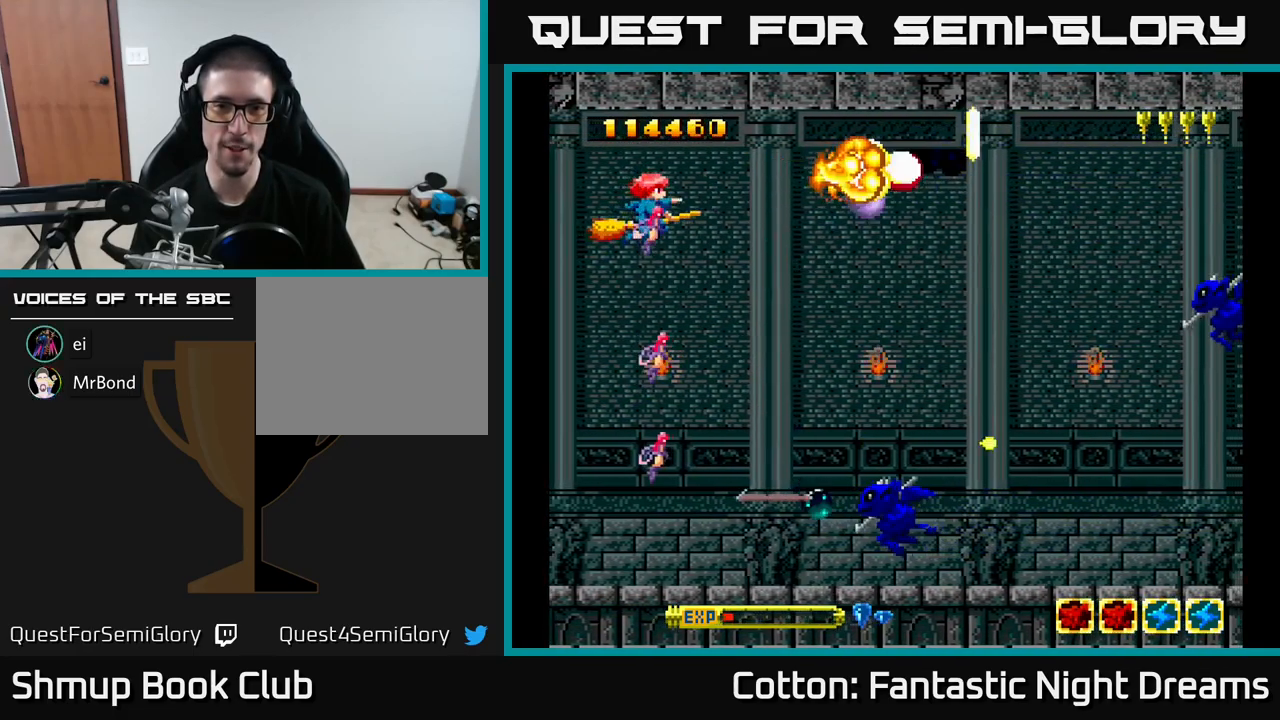
{"buttons": ["B", "Y", "DPAD_DOWN"], "right_stick": "center", "events": [[383, "DPAD_DOWN", "down"]]}
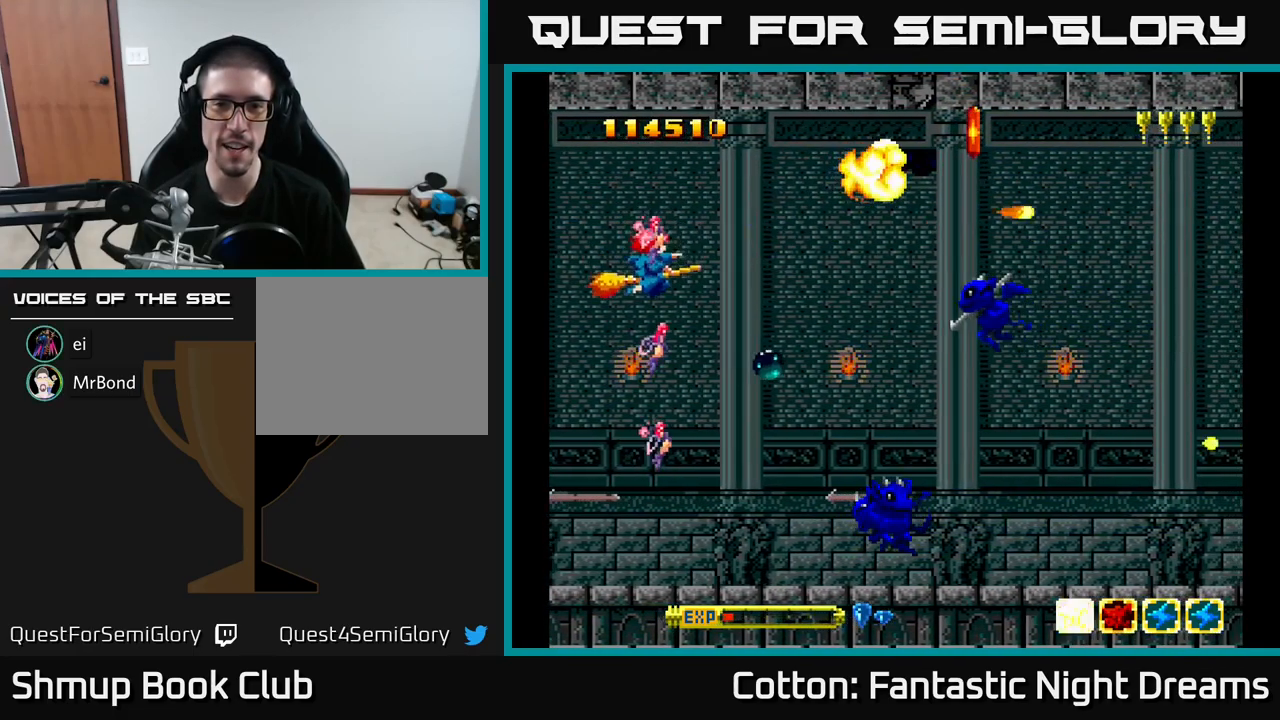
{"buttons": ["B", "Y", "DPAD_DOWN"], "right_stick": "center", "events": [[50, "DPAD_RIGHT", "down"], [117, "DPAD_RIGHT", "up"], [283, "DPAD_RIGHT", "down"], [317, "DPAD_DOWN", "up"], [350, "DPAD_DOWN", "down"], [400, "DPAD_RIGHT", "up"]]}
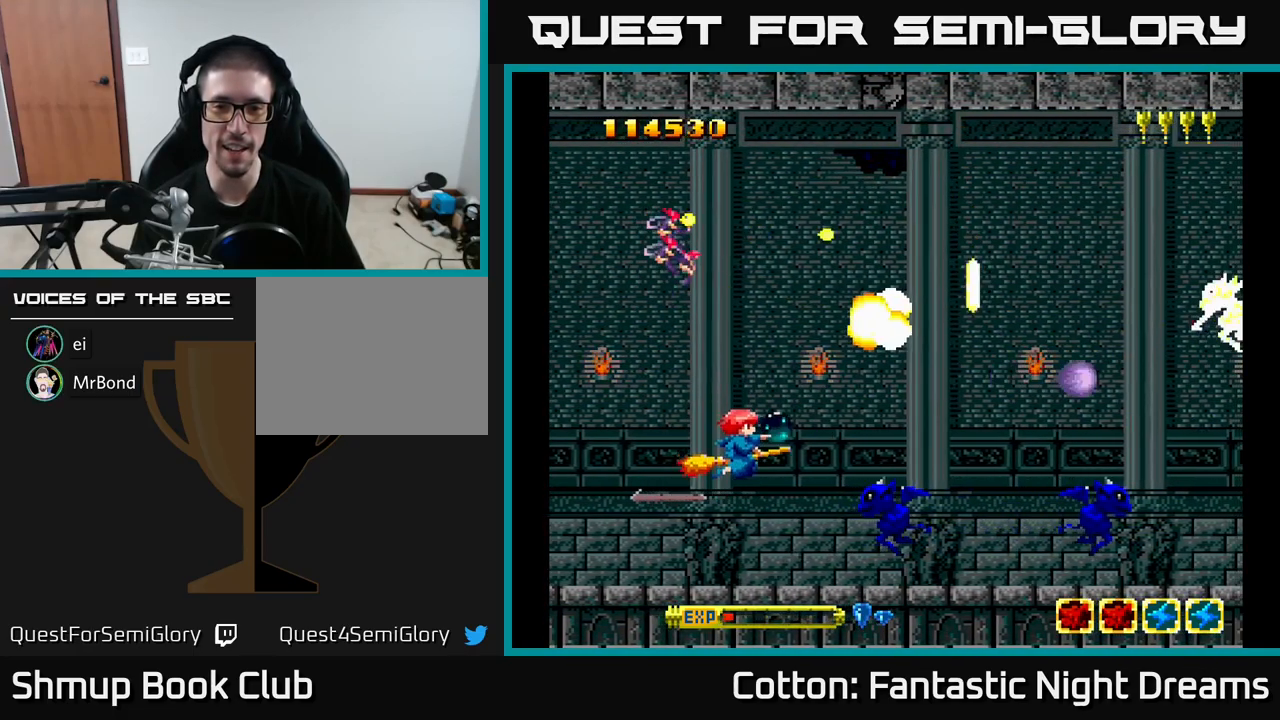
{"buttons": ["B", "Y"], "right_stick": "center", "events": [[67, "DPAD_DOWN", "up"], [83, "DPAD_RIGHT", "down"], [100, "DPAD_RIGHT", "up"], [150, "DPAD_LEFT", "down"], [317, "DPAD_LEFT", "up"]]}
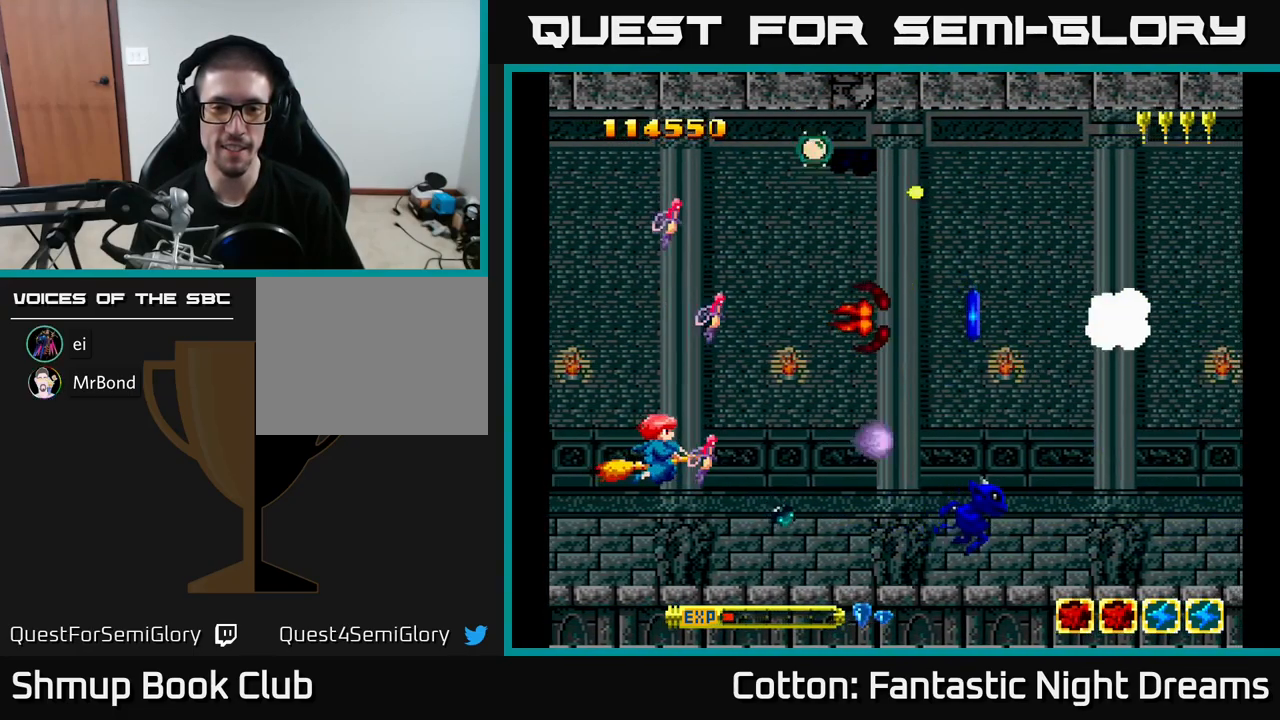
{"buttons": ["B", "Y"], "right_stick": "center", "events": [[83, "DPAD_DOWN", "down"], [83, "DPAD_RIGHT", "down"], [250, "DPAD_DOWN", "up"], [267, "DPAD_RIGHT", "up"], [283, "DPAD_UP", "down"], [367, "DPAD_LEFT", "down"], [433, "DPAD_UP", "up"], [500, "DPAD_LEFT", "up"]]}
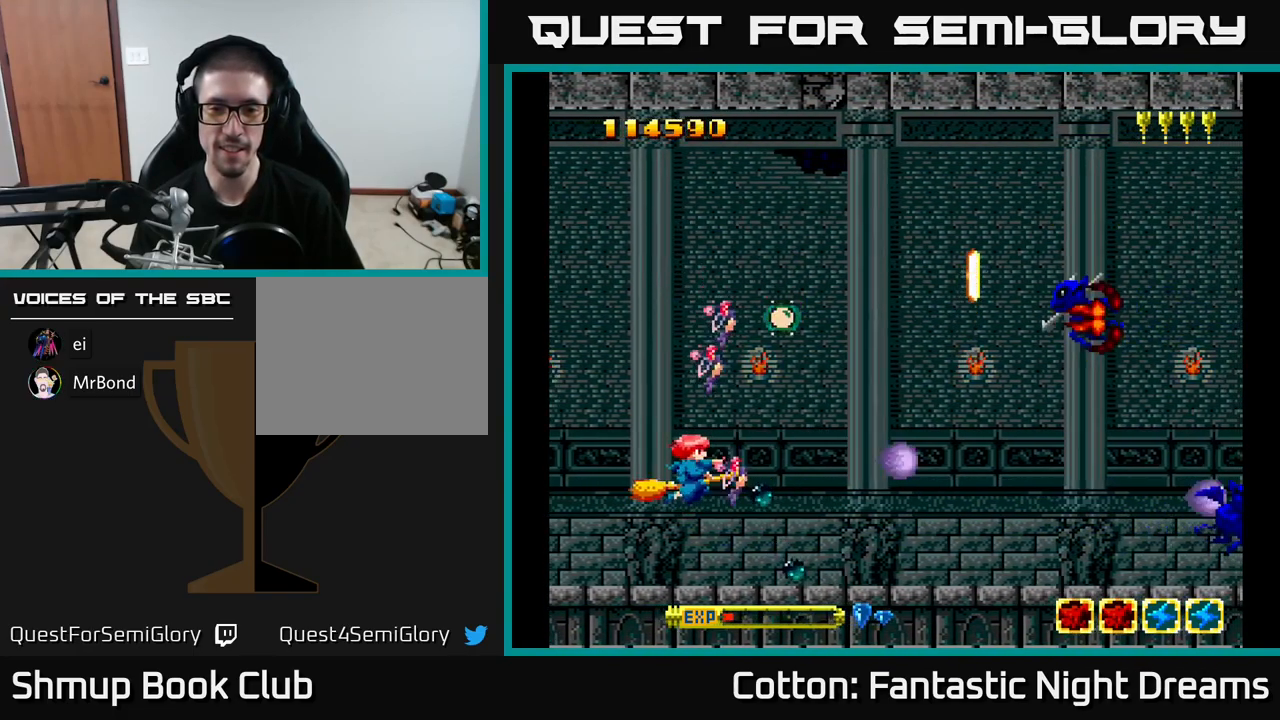
{"buttons": ["DPAD_UP"], "right_stick": "center"}
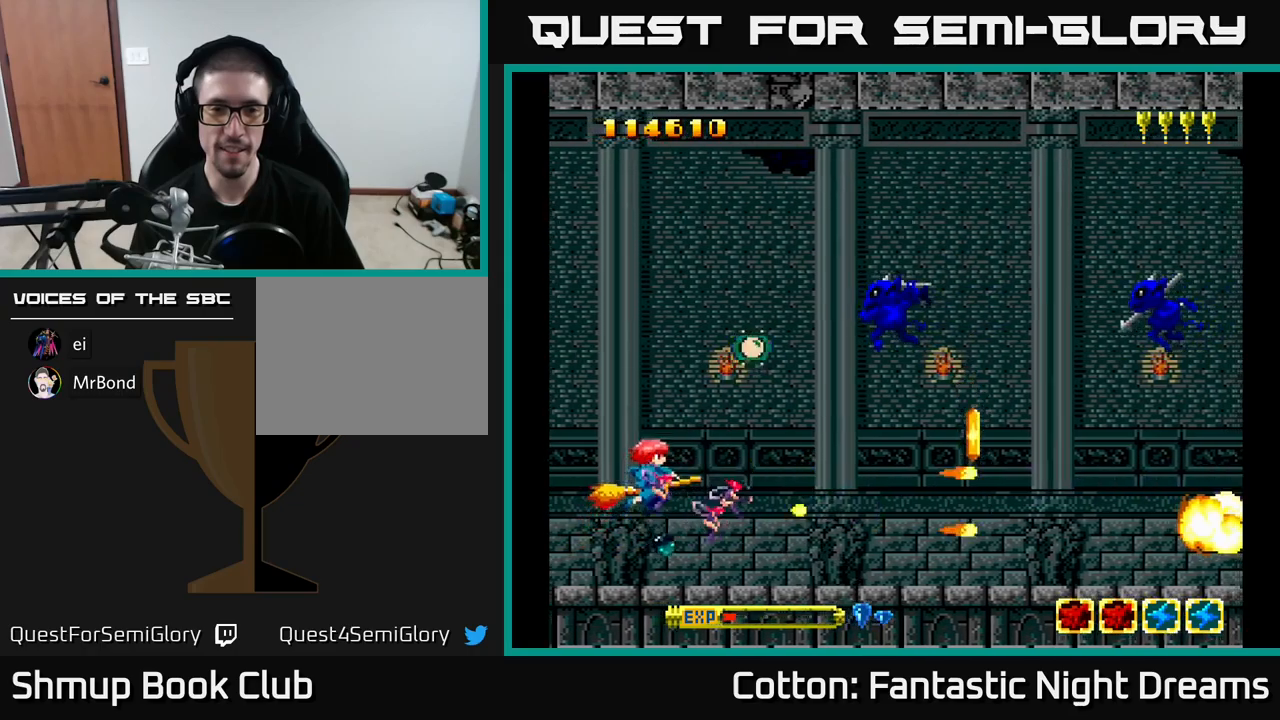
{"buttons": ["B", "Y", "DPAD_UP", "DPAD_LEFT"], "right_stick": "center", "events": [[67, "Y", "down"], [84, "B", "down"], [317, "DPAD_RIGHT", "down"], [417, "DPAD_RIGHT", "up"], [467, "DPAD_LEFT", "down"]]}
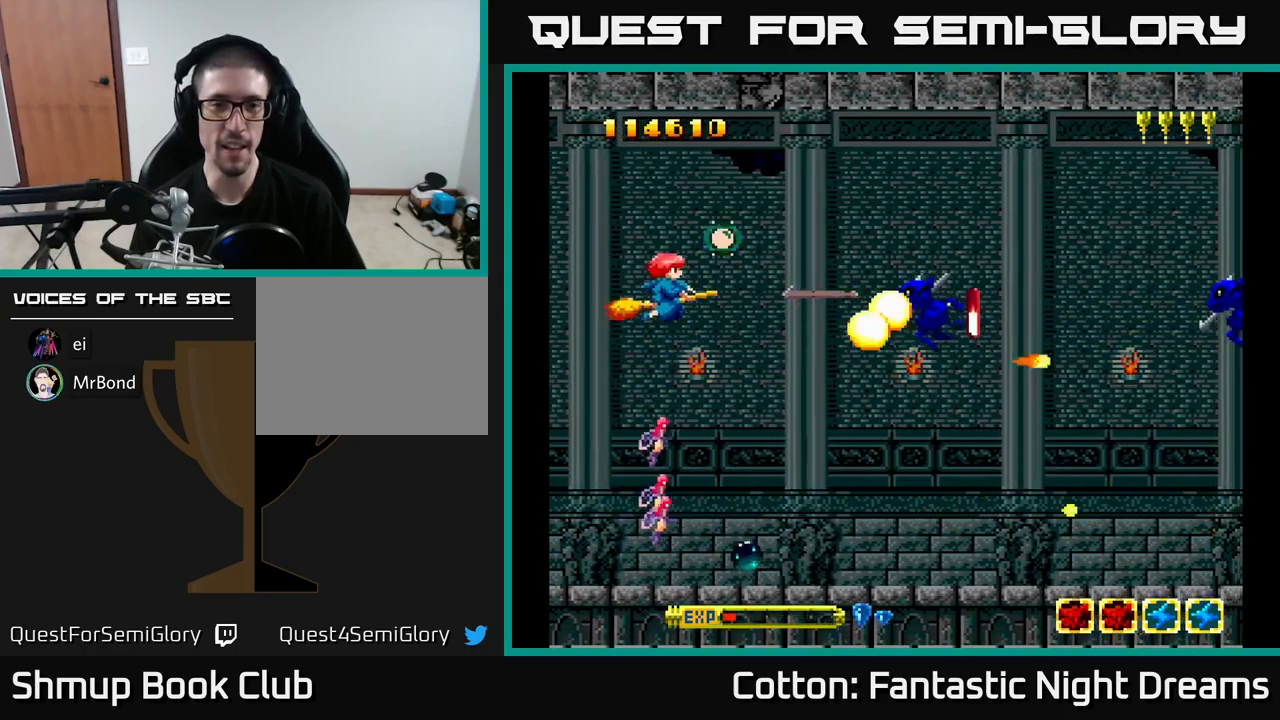
{"buttons": ["B", "Y"], "right_stick": "center", "events": [[167, "DPAD_LEFT", "up"], [250, "DPAD_RIGHT", "down"], [467, "DPAD_RIGHT", "up"], [484, "DPAD_UP", "up"]]}
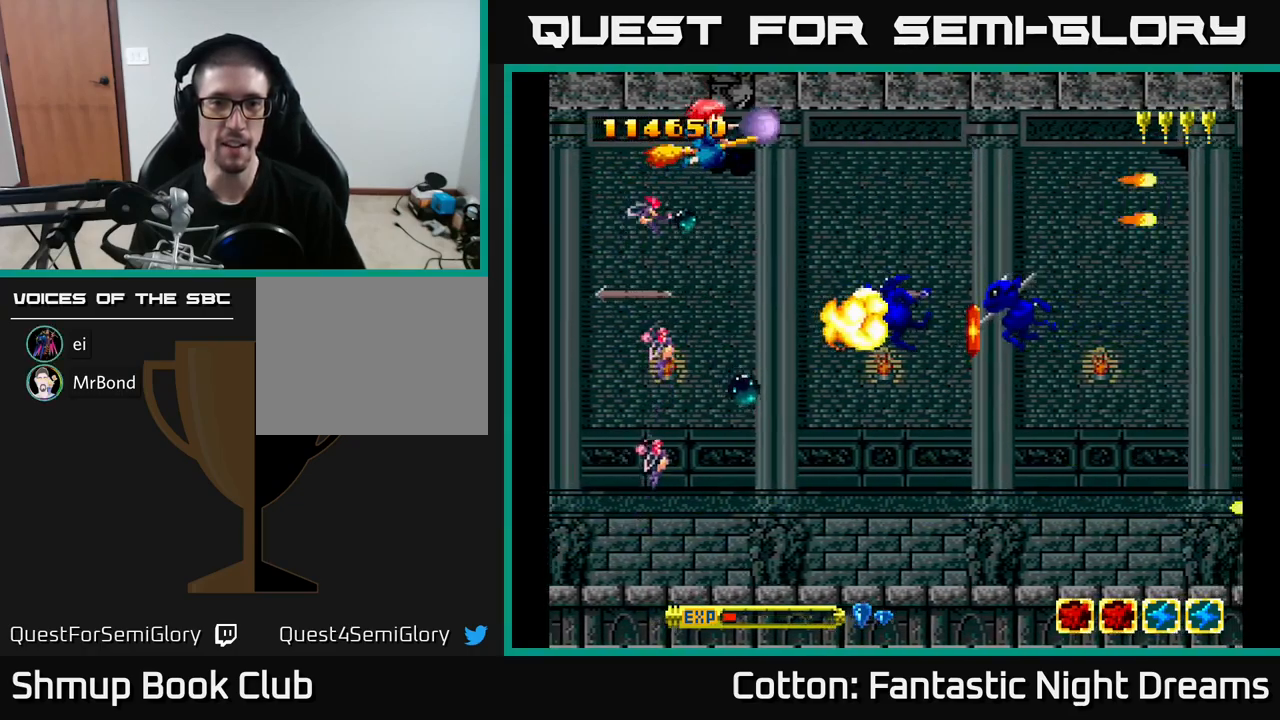
{"buttons": ["B", "Y", "DPAD_UP"], "right_stick": "center", "events": [[34, "DPAD_DOWN", "down"], [317, "DPAD_LEFT", "down"], [350, "DPAD_DOWN", "up"], [400, "DPAD_UP", "down"], [484, "DPAD_LEFT", "up"]]}
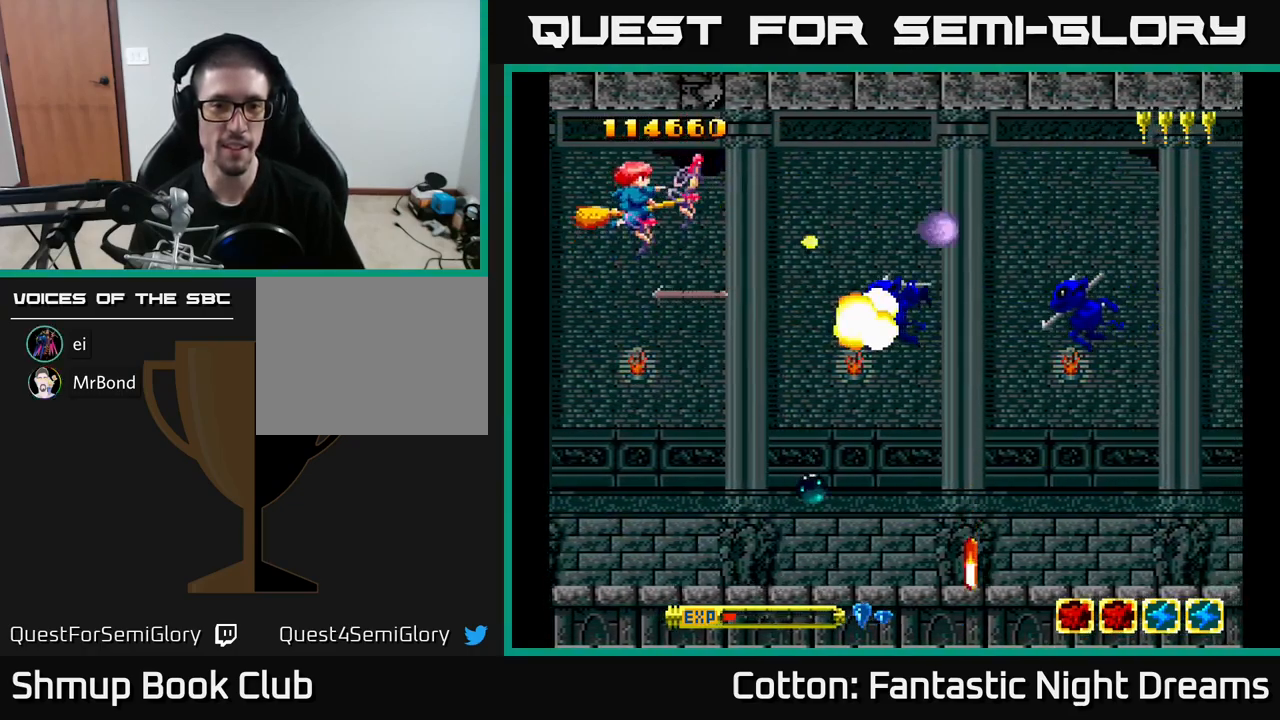
{"buttons": ["B", "Y"], "right_stick": "center", "events": [[34, "DPAD_UP", "up"], [84, "DPAD_RIGHT", "down"], [117, "DPAD_RIGHT", "up"], [134, "DPAD_DOWN", "down"], [300, "DPAD_DOWN", "up"]]}
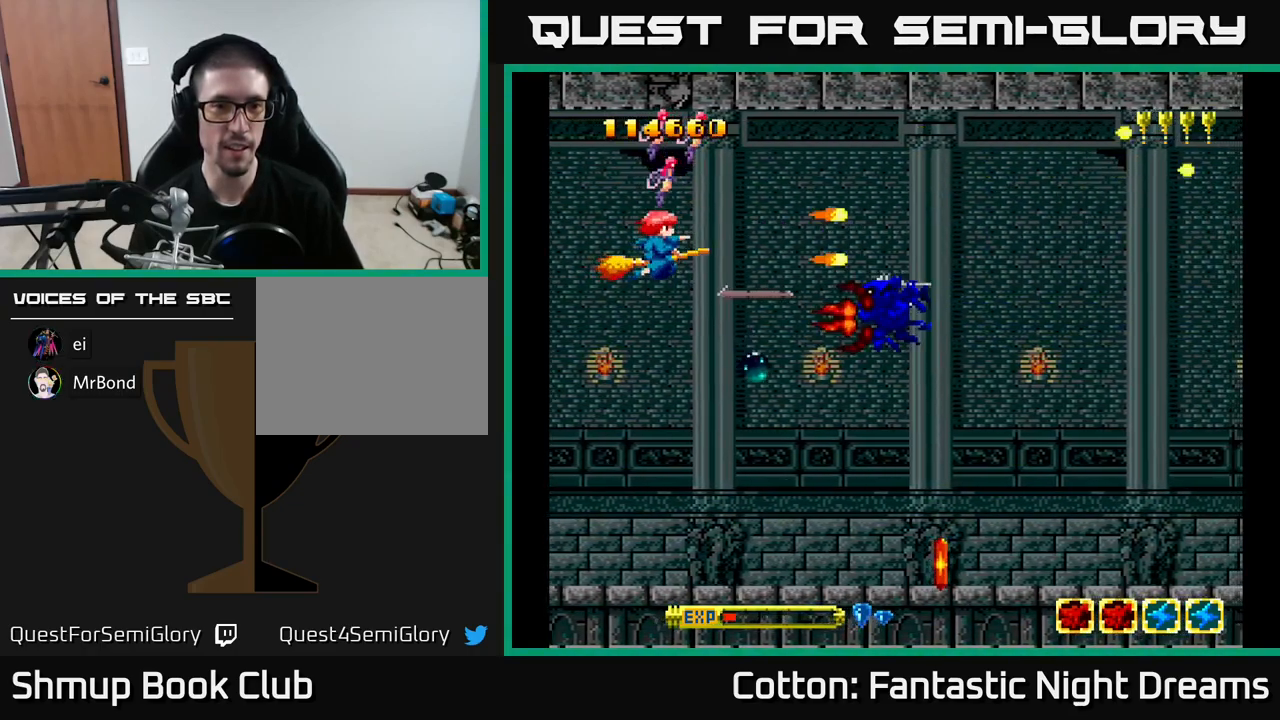
{"buttons": ["B", "Y", "DPAD_LEFT"], "right_stick": "center", "events": [[34, "DPAD_LEFT", "down"], [84, "DPAD_UP", "down"], [200, "DPAD_LEFT", "up"], [284, "DPAD_LEFT", "down"], [317, "DPAD_UP", "up"], [434, "DPAD_UP", "down"], [450, "DPAD_UP", "up"]]}
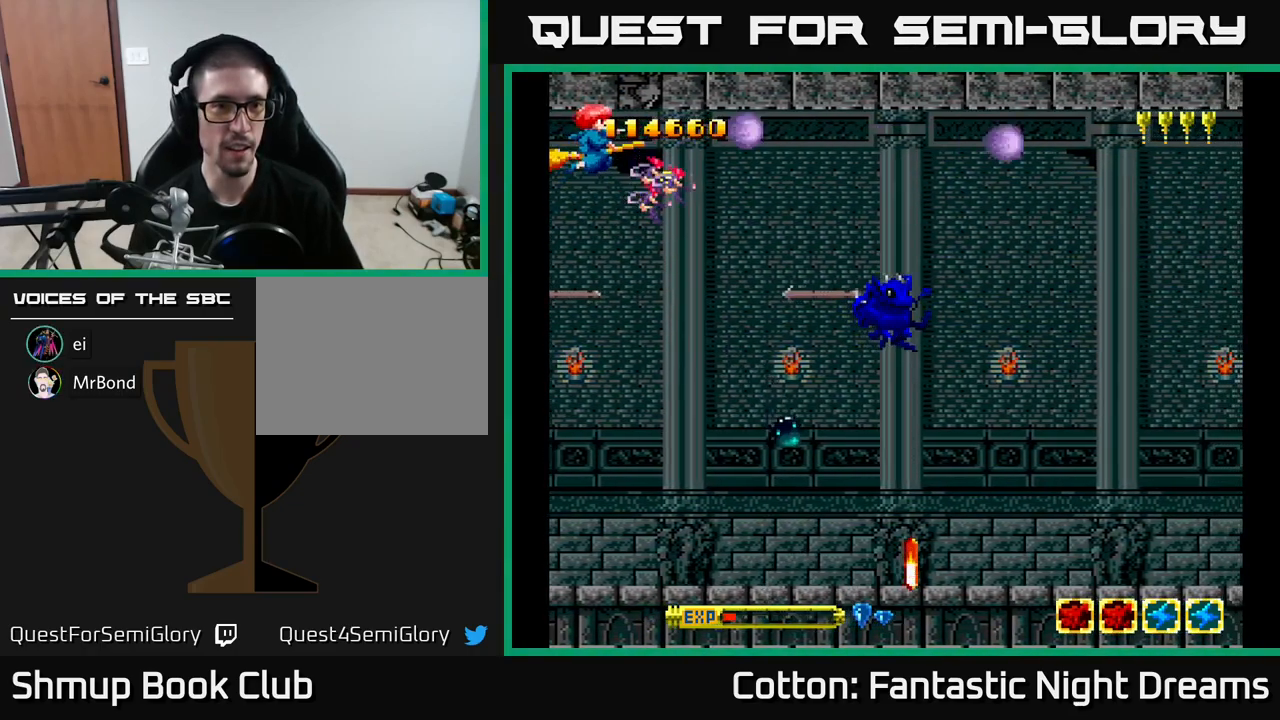
{"buttons": ["B", "Y", "DPAD_DOWN"], "right_stick": "center", "events": [[117, "DPAD_LEFT", "up"], [150, "DPAD_DOWN", "down"], [184, "DPAD_RIGHT", "down"], [484, "DPAD_RIGHT", "up"]]}
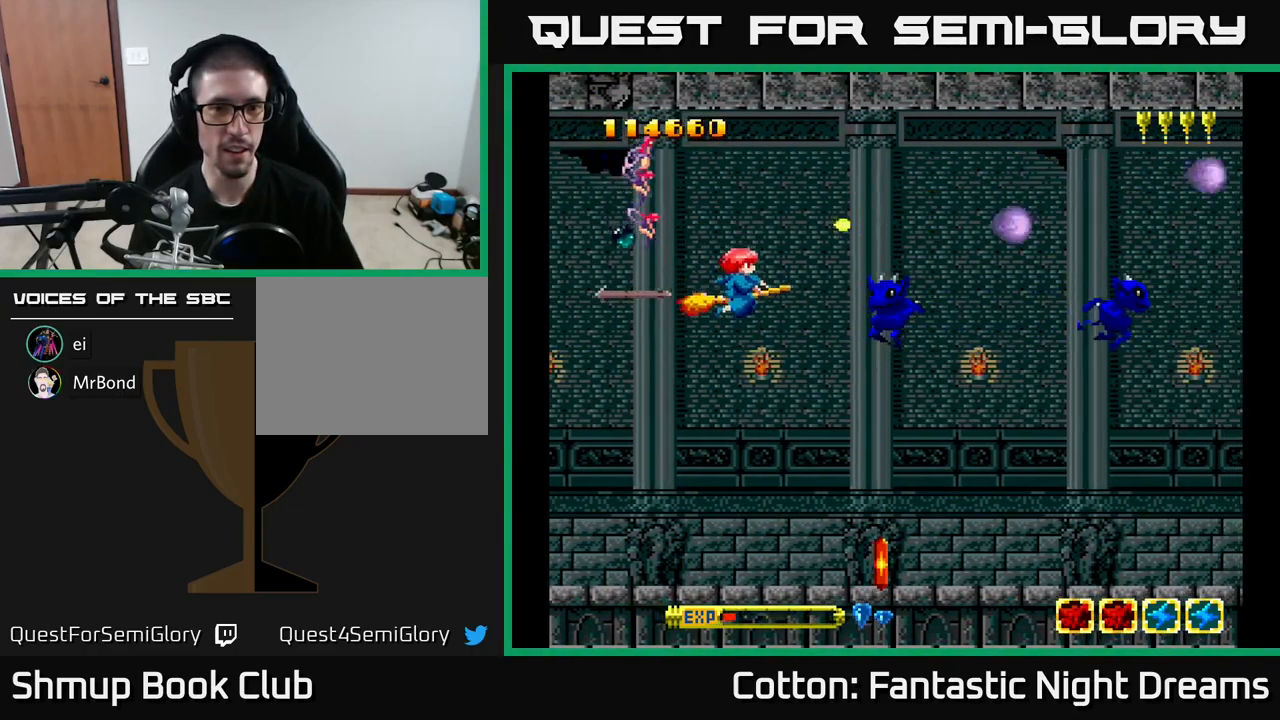
{"buttons": ["DPAD_DOWN"], "right_stick": "center", "events": [[67, "DPAD_RIGHT", "down"], [117, "DPAD_RIGHT", "up"], [134, "DPAD_DOWN", "up"], [167, "DPAD_LEFT", "down"], [317, "DPAD_DOWN", "down"], [317, "DPAD_LEFT", "up"], [367, "B", "up"], [400, "Y", "up"]]}